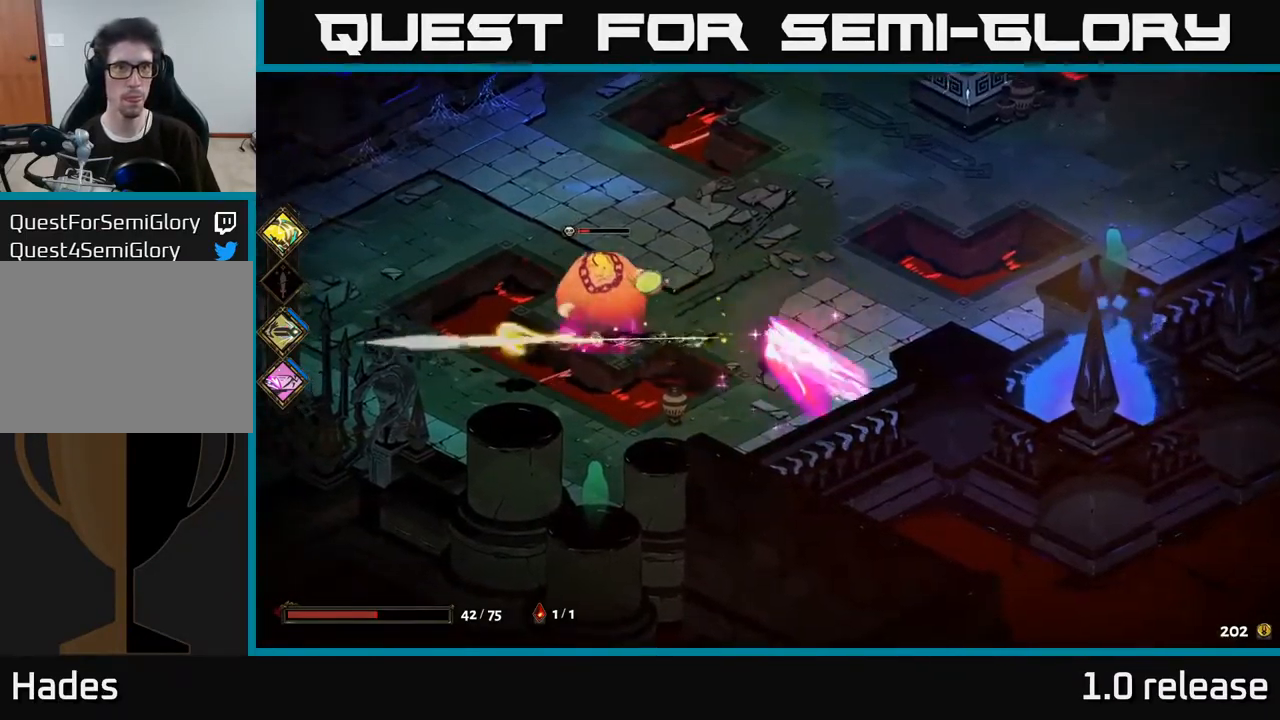
Gameplay with a controller (Xbox layout); each line is a JSON object with the inputs held at the frame after it. "events" lists button and stick changes between this image and that frame as [ms after this image, input, new state], when the widget could be followed in between.
{"buttons": ["X"], "left_stick": "down-left", "right_stick": "center", "events": [[50, "X", "down"], [117, "A", "up"], [150, "left_stick", "left"], [250, "left_stick", "down-left"]]}
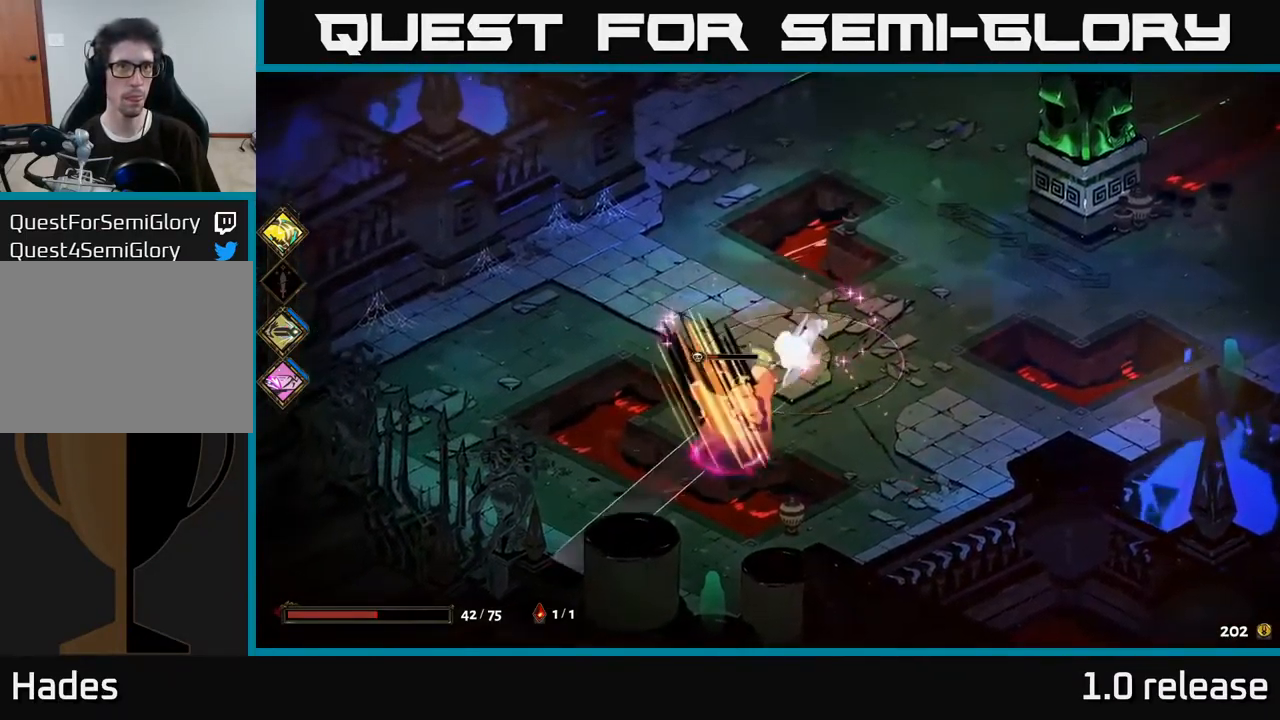
{"buttons": ["X"], "left_stick": "down", "right_stick": "center", "events": [[33, "X", "up"], [200, "A", "down"], [267, "X", "down"], [300, "left_stick", "down"], [350, "A", "up"]]}
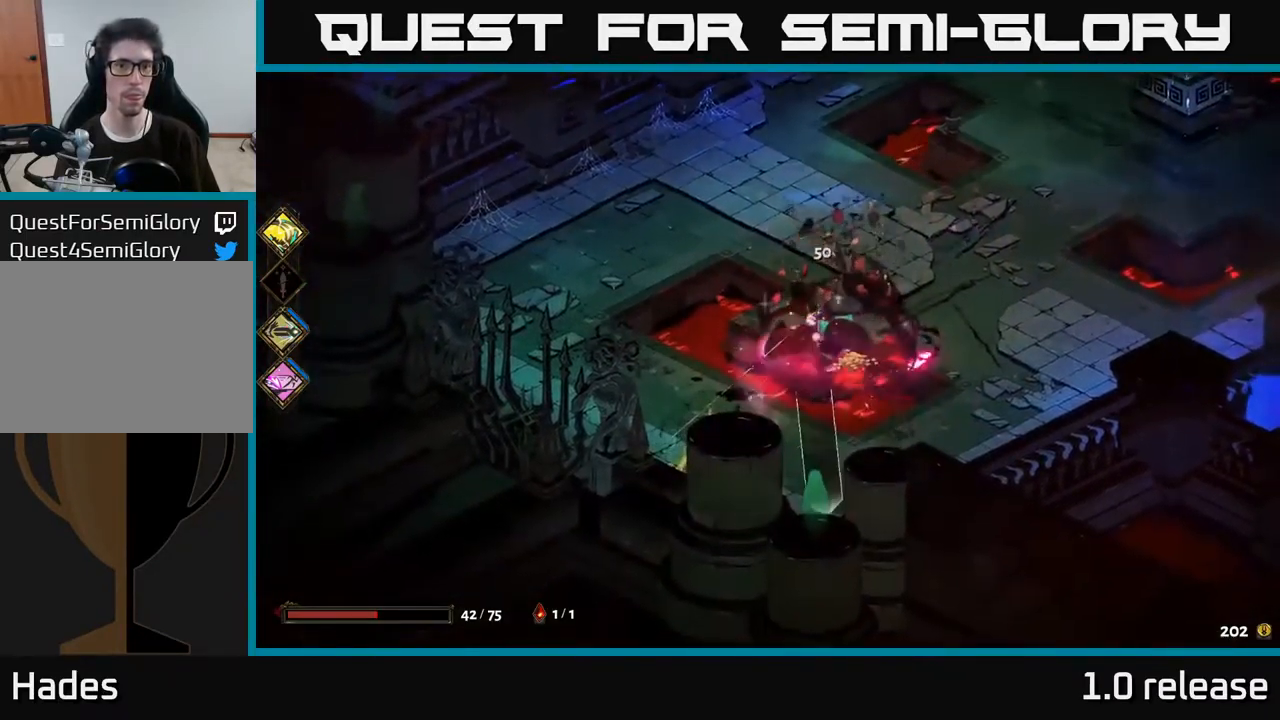
{"buttons": ["A"], "left_stick": "right", "right_stick": "center", "events": [[33, "left_stick", "up"], [133, "left_stick", "up-right"], [317, "left_stick", "right"], [367, "X", "up"], [483, "A", "down"]]}
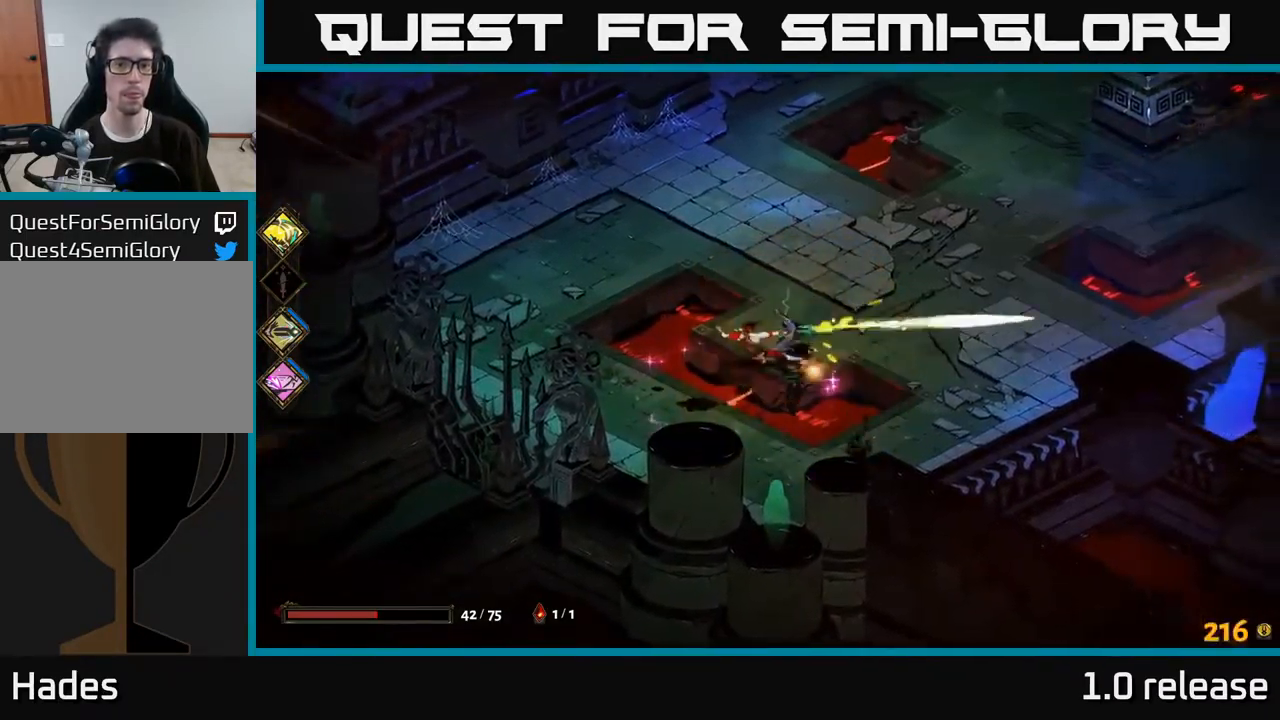
{"buttons": ["X"], "left_stick": "right", "right_stick": "center", "events": [[84, "X", "down"], [134, "A", "up"]]}
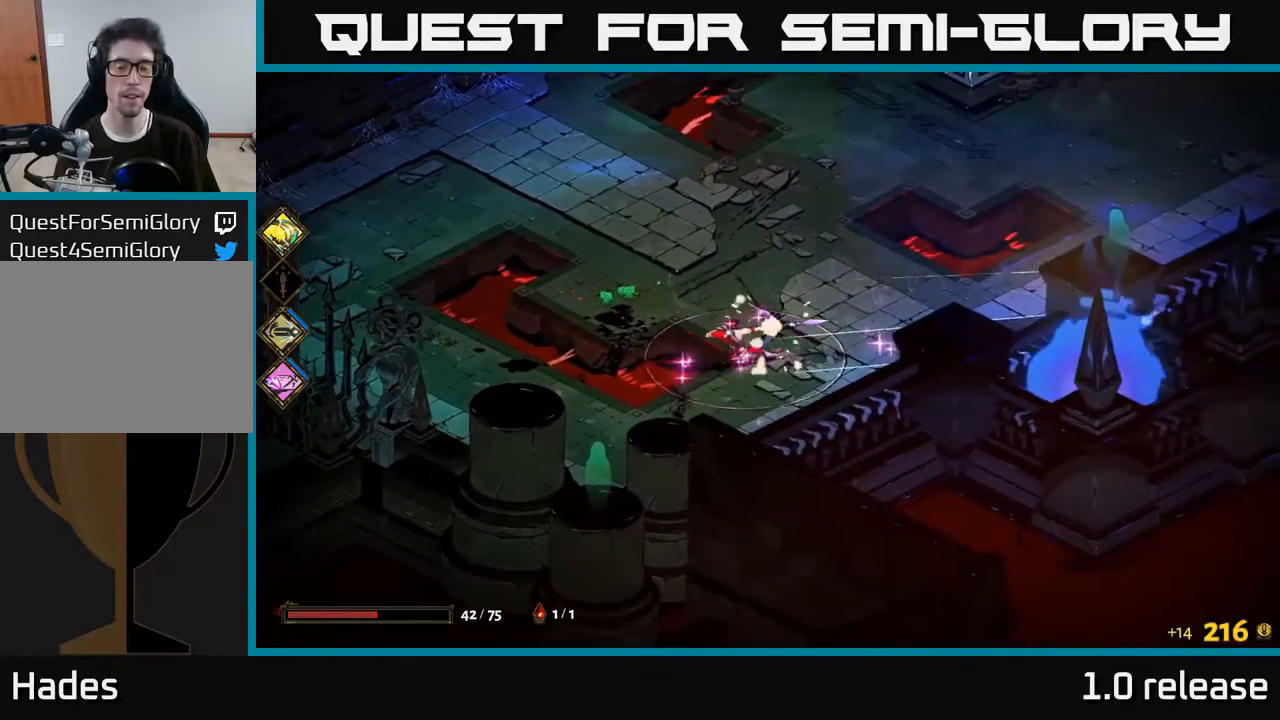
{"buttons": ["X"], "left_stick": "up", "right_stick": "center", "events": [[217, "left_stick", "up-right"], [234, "X", "up"], [317, "A", "down"], [417, "X", "down"], [484, "A", "up"], [500, "left_stick", "up"]]}
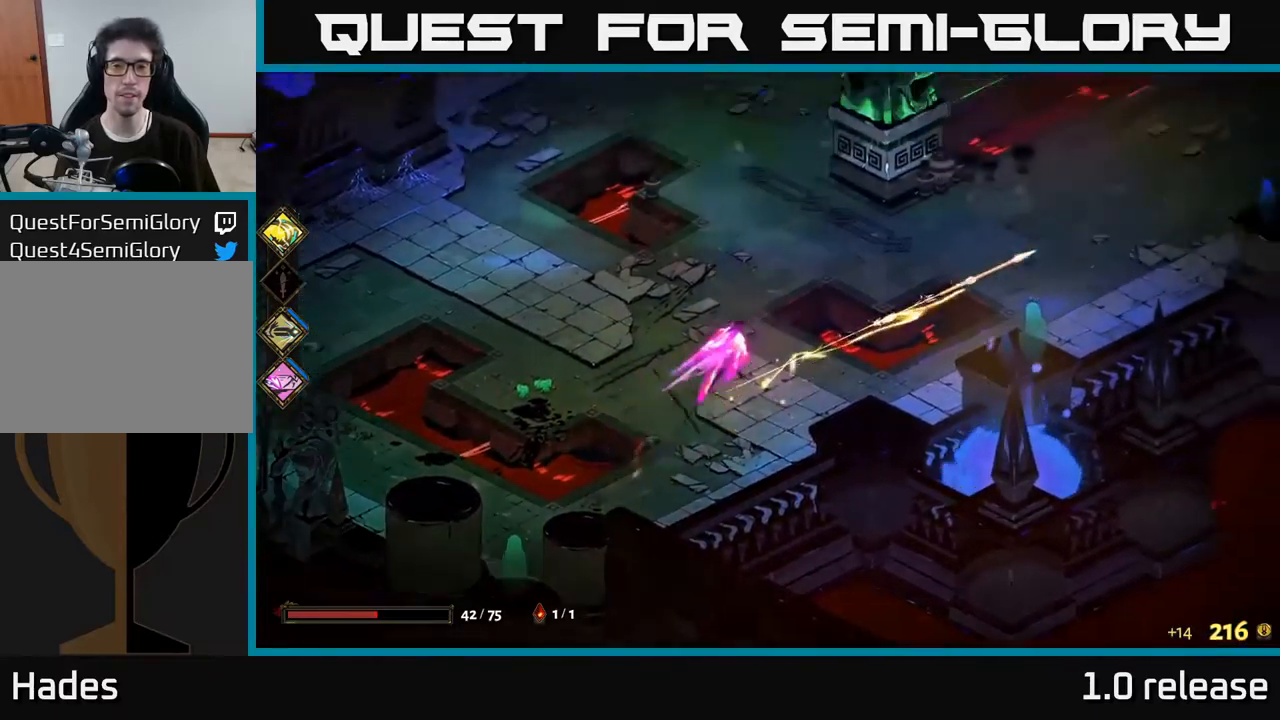
{"buttons": [], "left_stick": "up", "right_stick": "center", "events": [[450, "X", "up"]]}
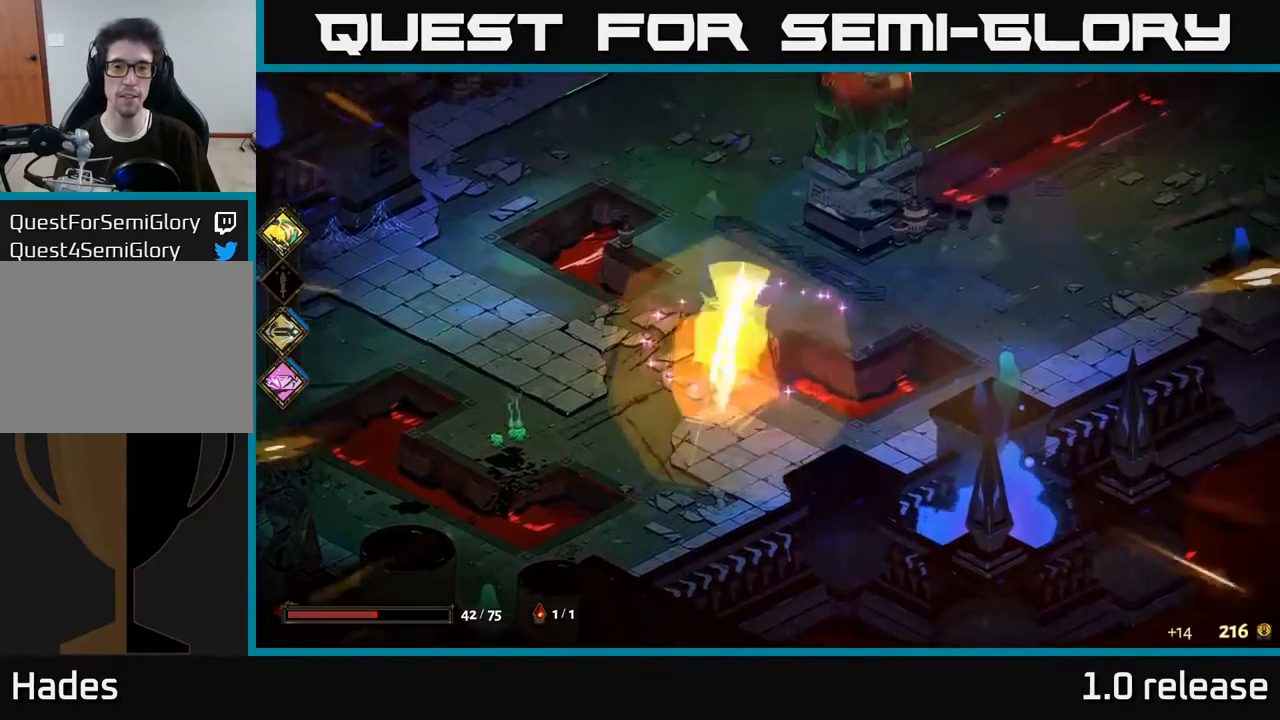
{"buttons": ["X"], "left_stick": "up-right", "right_stick": "center", "events": [[67, "A", "down"], [150, "X", "down"], [250, "A", "up"], [267, "left_stick", "up-right"]]}
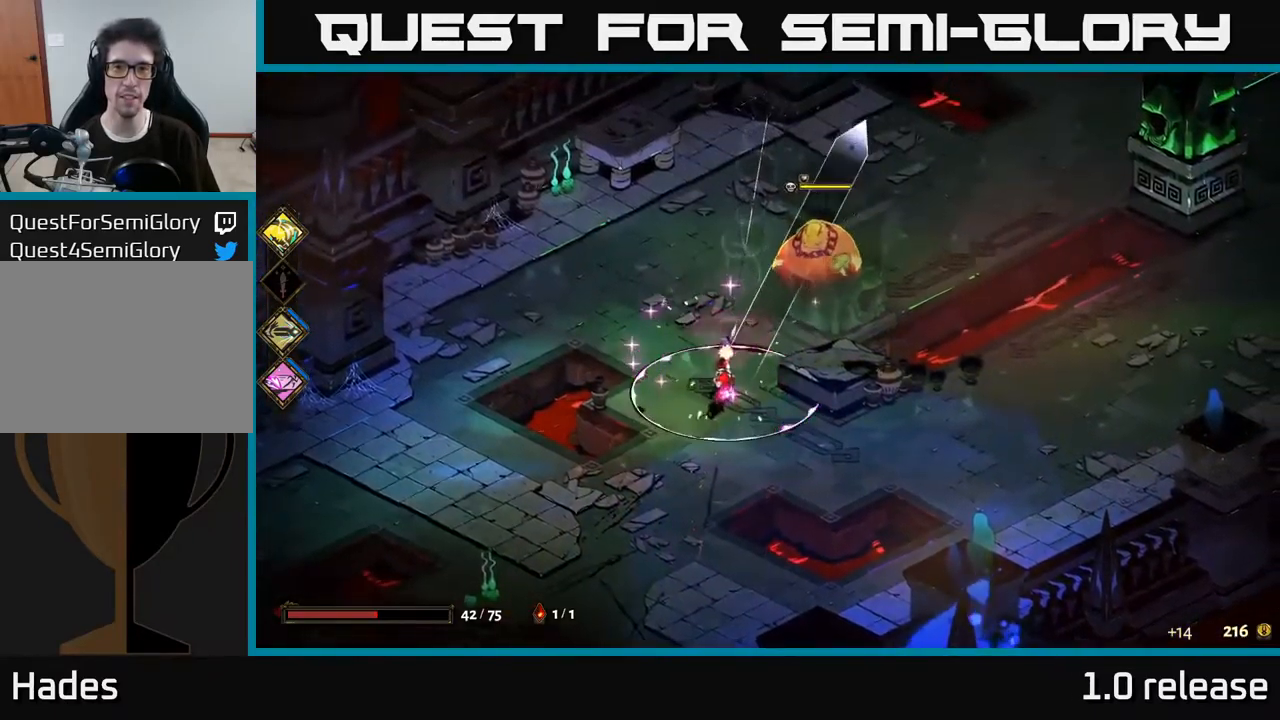
{"buttons": [], "left_stick": "up-right", "right_stick": "center", "events": [[117, "X", "up"], [384, "A", "down"], [484, "A", "up"]]}
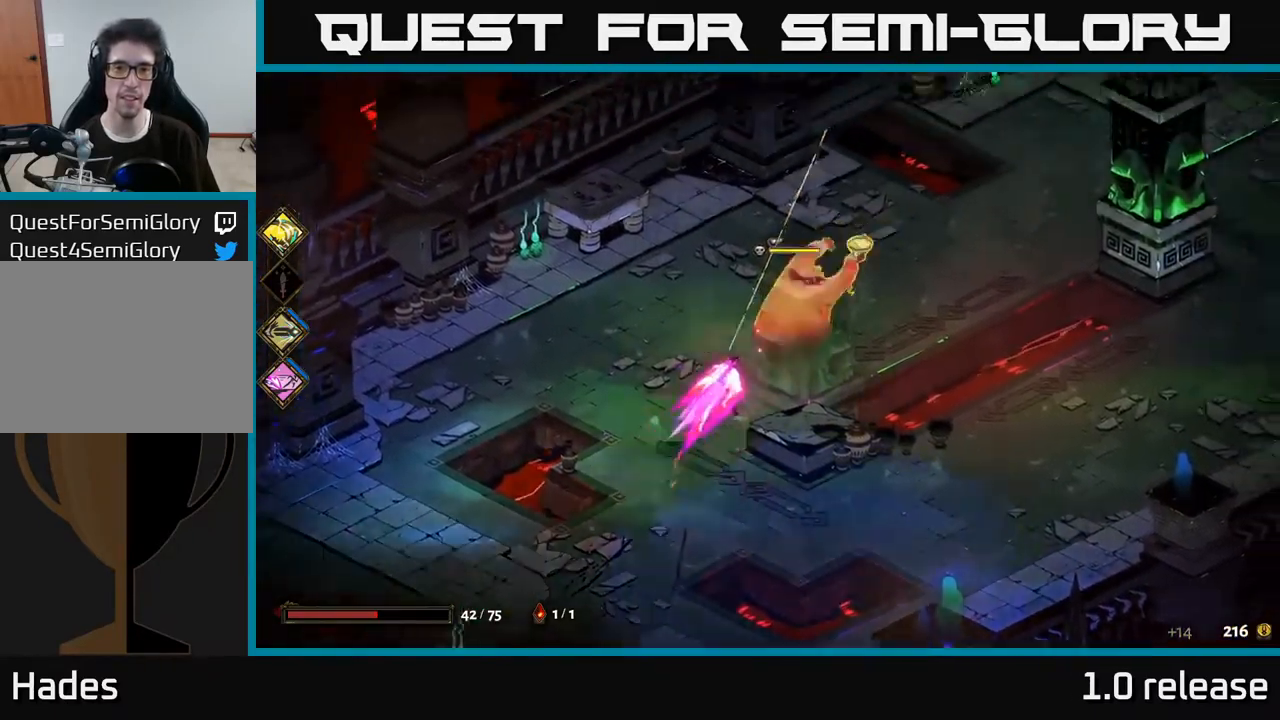
{"buttons": ["X"], "left_stick": "down-left", "right_stick": "center", "events": [[34, "A", "down"], [84, "X", "down"], [150, "left_stick", "down"], [167, "A", "up"], [284, "left_stick", "down-left"]]}
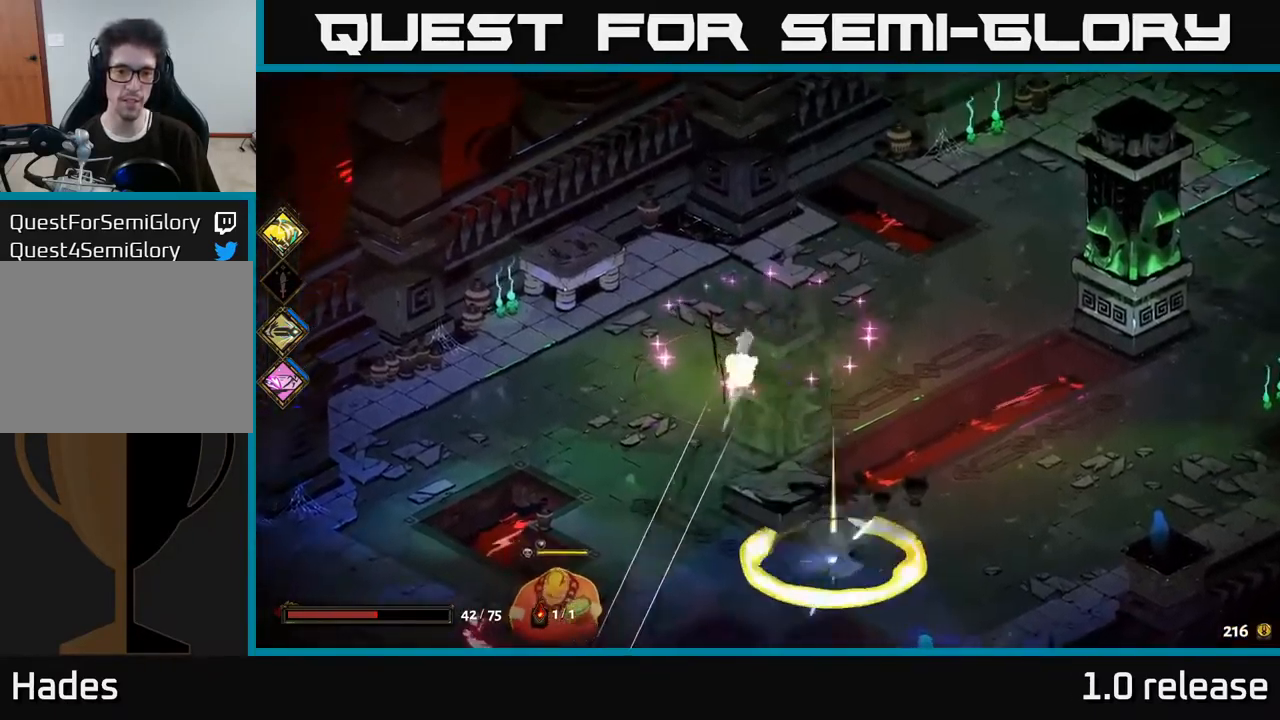
{"buttons": ["X"], "left_stick": "down-left", "right_stick": "center", "events": [[50, "X", "up"], [200, "A", "down"], [267, "X", "down"], [384, "A", "up"]]}
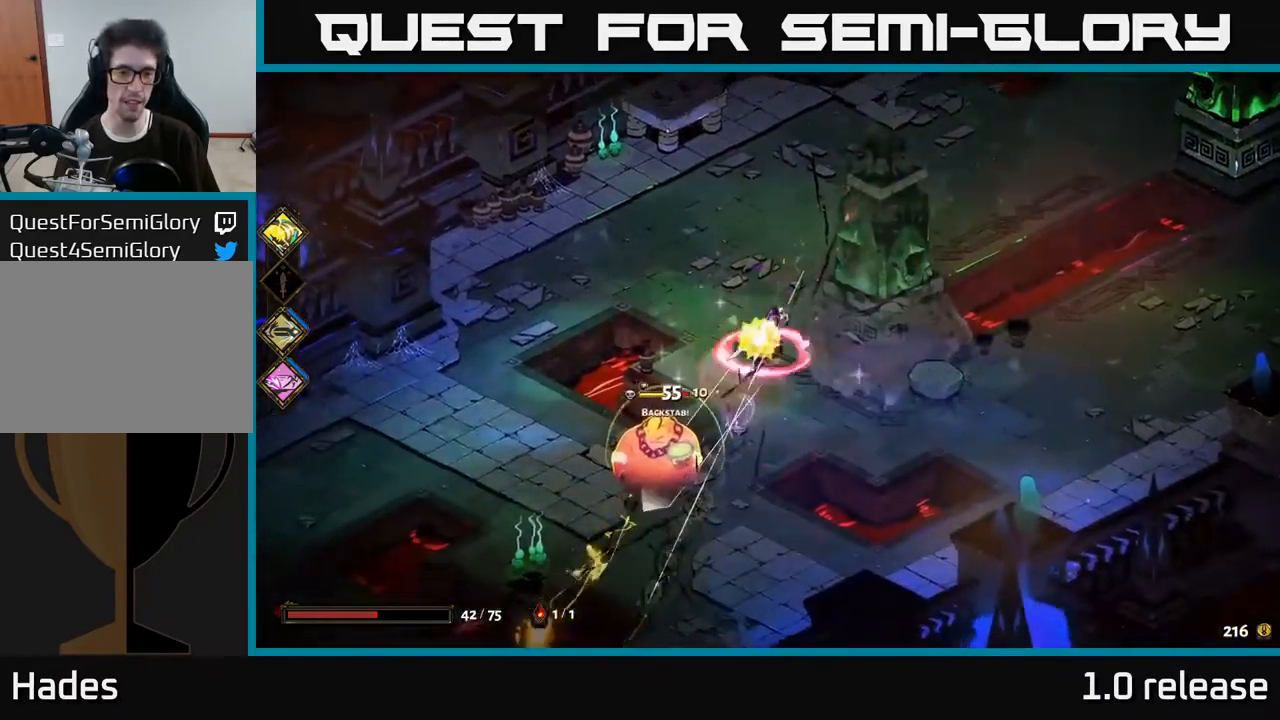
{"buttons": ["A", "X"], "left_stick": "down-left", "right_stick": "center", "events": [[284, "X", "up"], [434, "A", "down"], [500, "X", "down"]]}
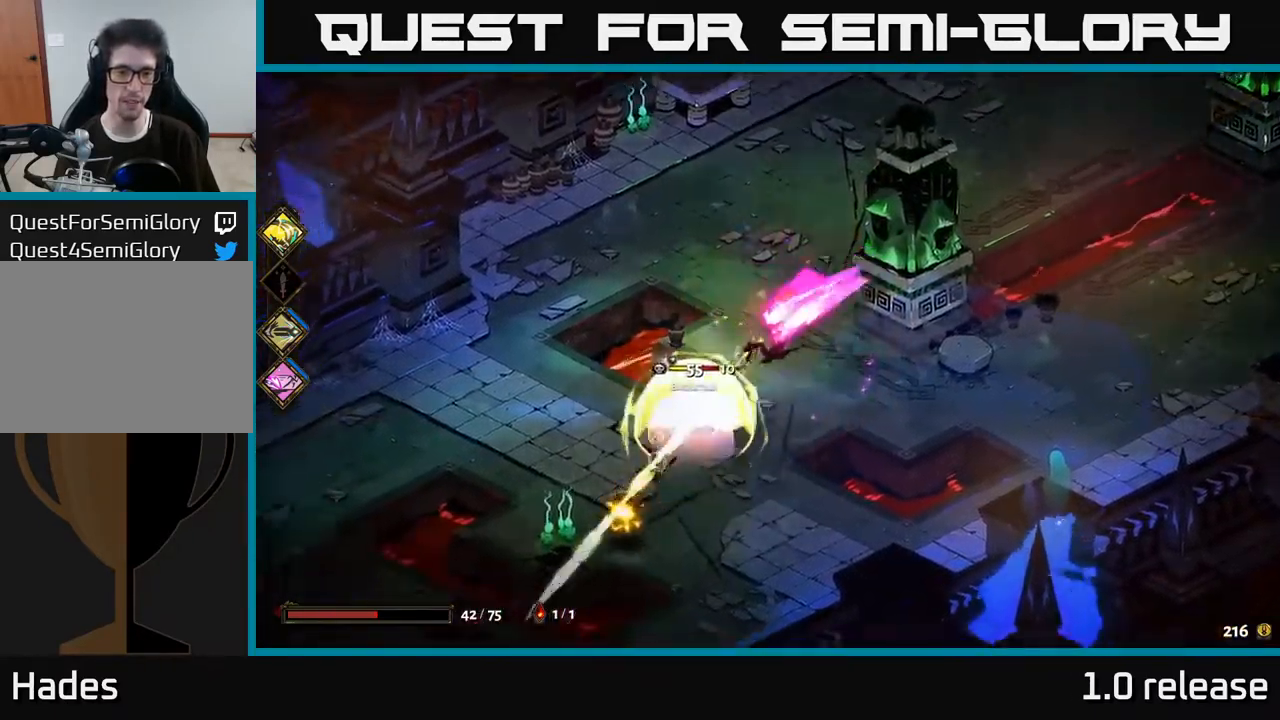
{"buttons": ["X"], "left_stick": "up", "right_stick": "center", "events": [[100, "A", "up"], [417, "left_stick", "up"]]}
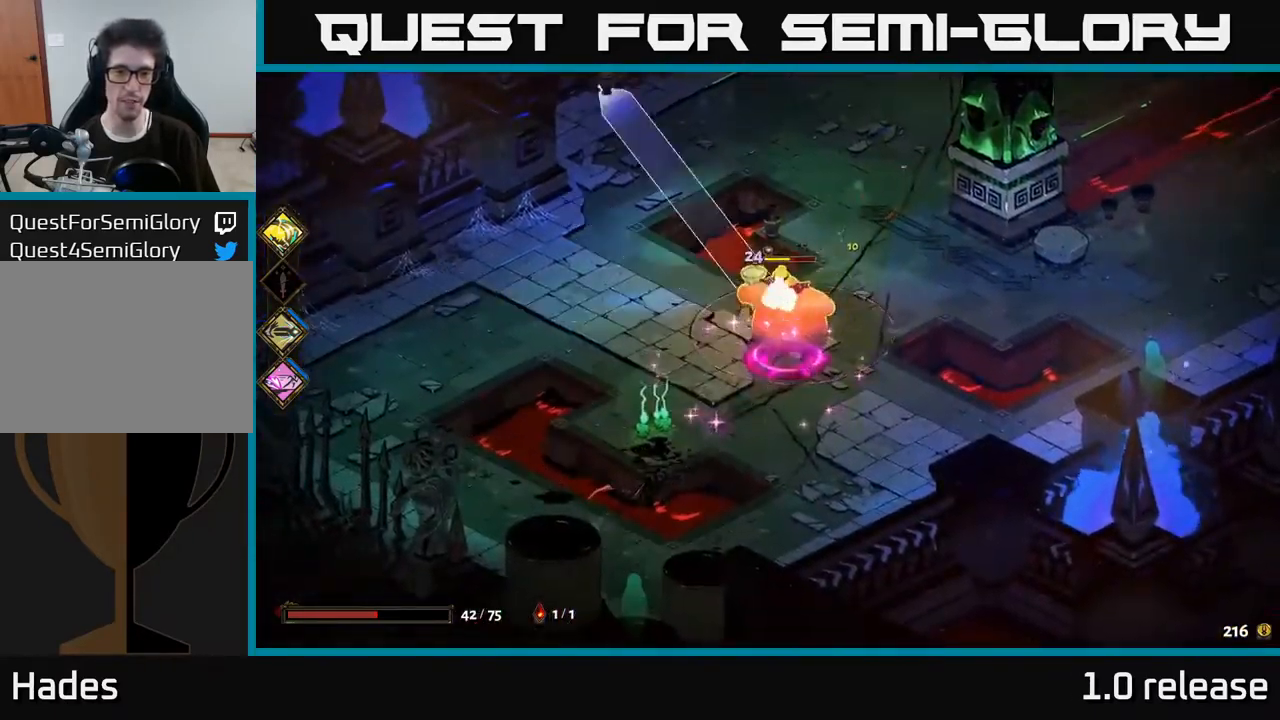
{"buttons": ["X"], "left_stick": "up", "right_stick": "center", "events": [[17, "X", "up"], [34, "left_stick", "down"], [200, "left_stick", "down-right"], [267, "A", "down"], [334, "X", "down"], [417, "A", "up"], [500, "left_stick", "up"]]}
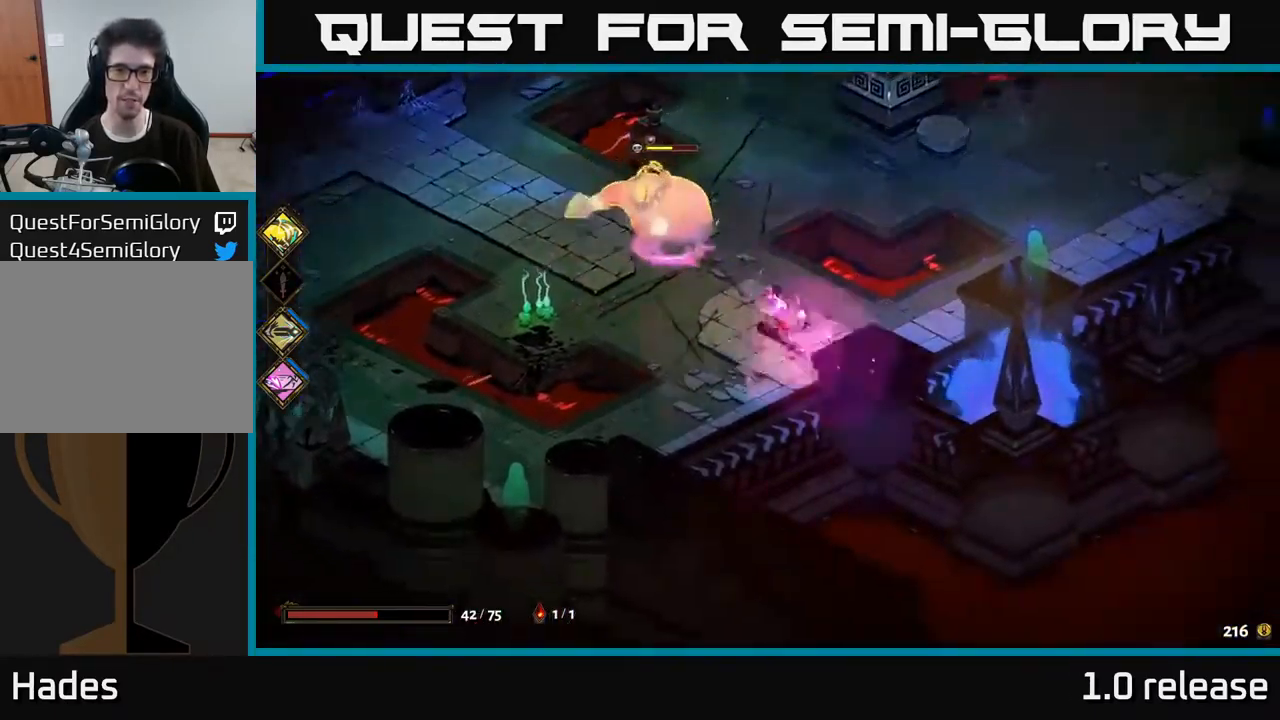
{"buttons": [], "left_stick": "up-left", "right_stick": "center", "events": [[200, "left_stick", "up-left"], [316, "X", "up"]]}
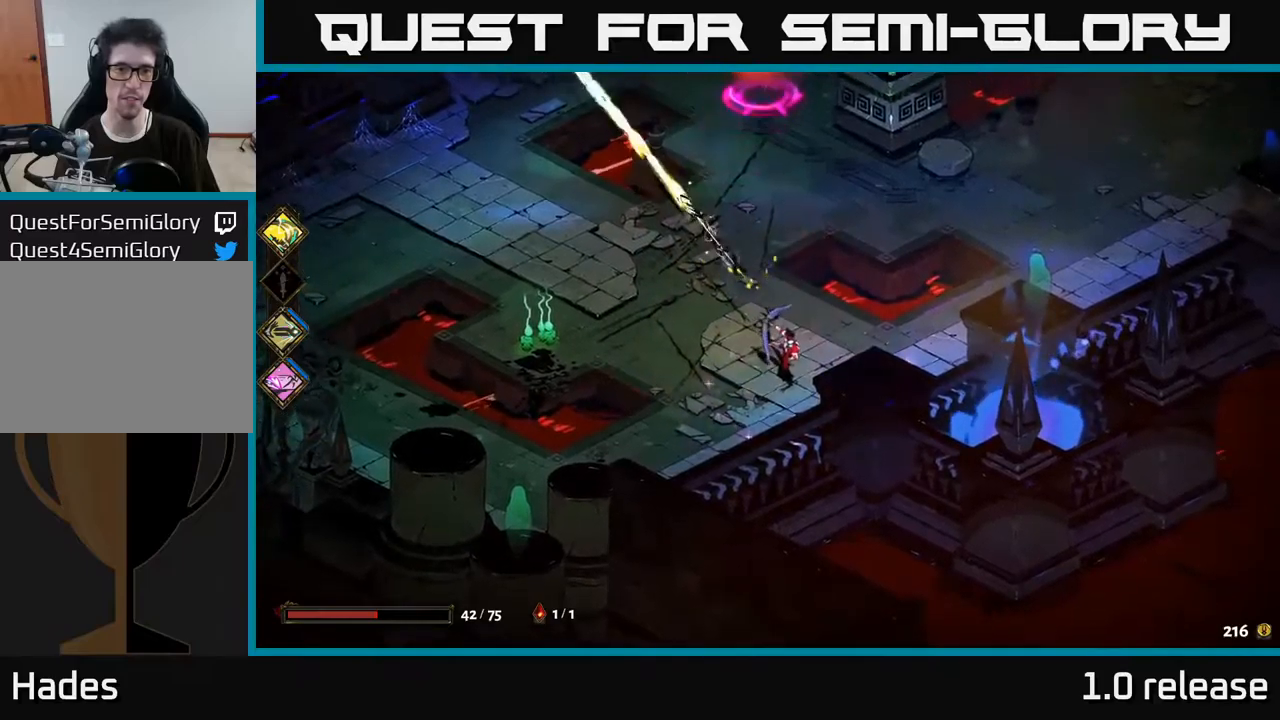
{"buttons": ["X"], "left_stick": "up", "right_stick": "center", "events": [[50, "left_stick", "up"], [84, "A", "down"], [134, "X", "down"], [234, "A", "up"]]}
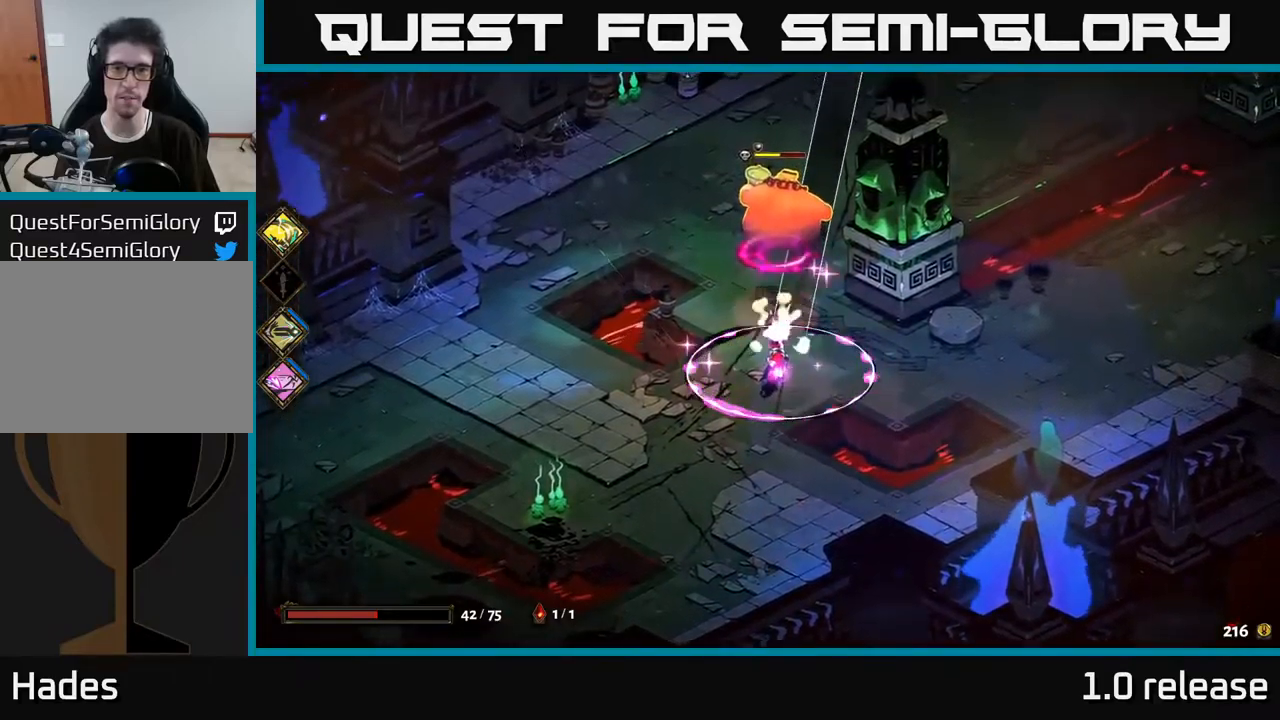
{"buttons": ["A", "X"], "left_stick": "center", "right_stick": "center", "events": [[117, "X", "up"], [284, "A", "down"], [384, "X", "down"], [500, "left_stick", "center"]]}
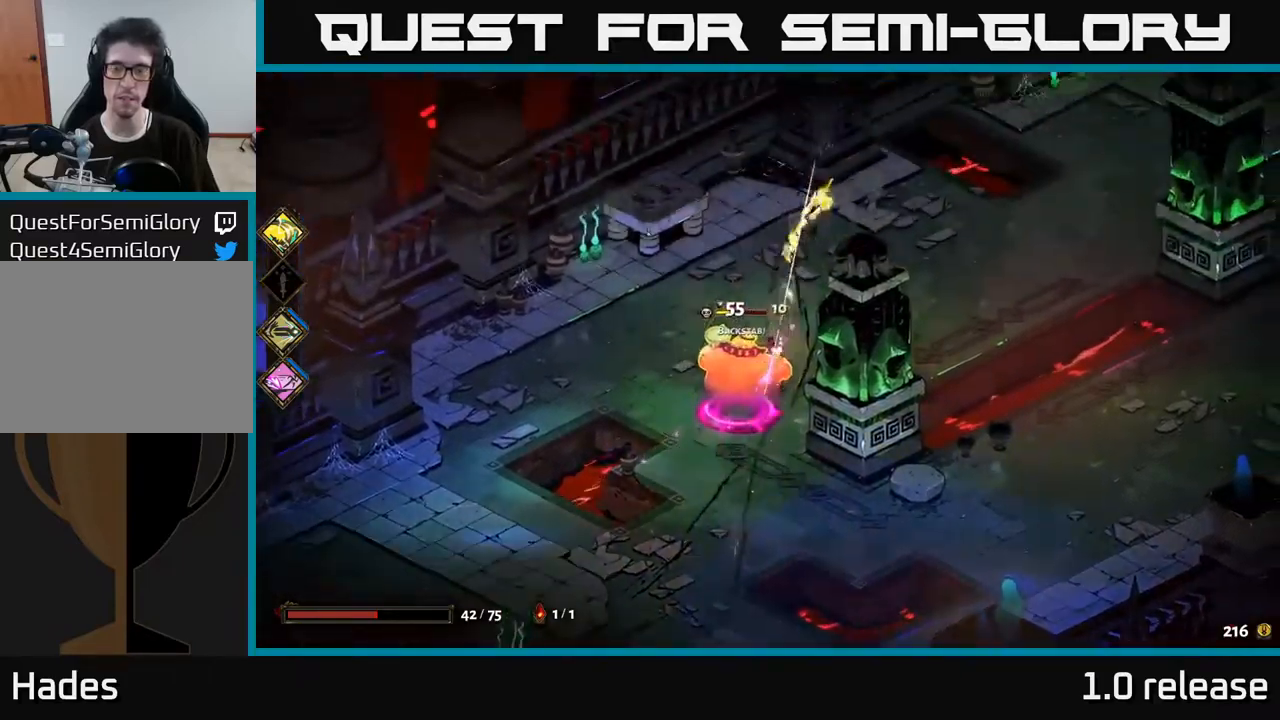
{"buttons": [], "left_stick": "down", "right_stick": "center", "events": [[17, "A", "up"], [34, "left_stick", "down"], [400, "X", "up"]]}
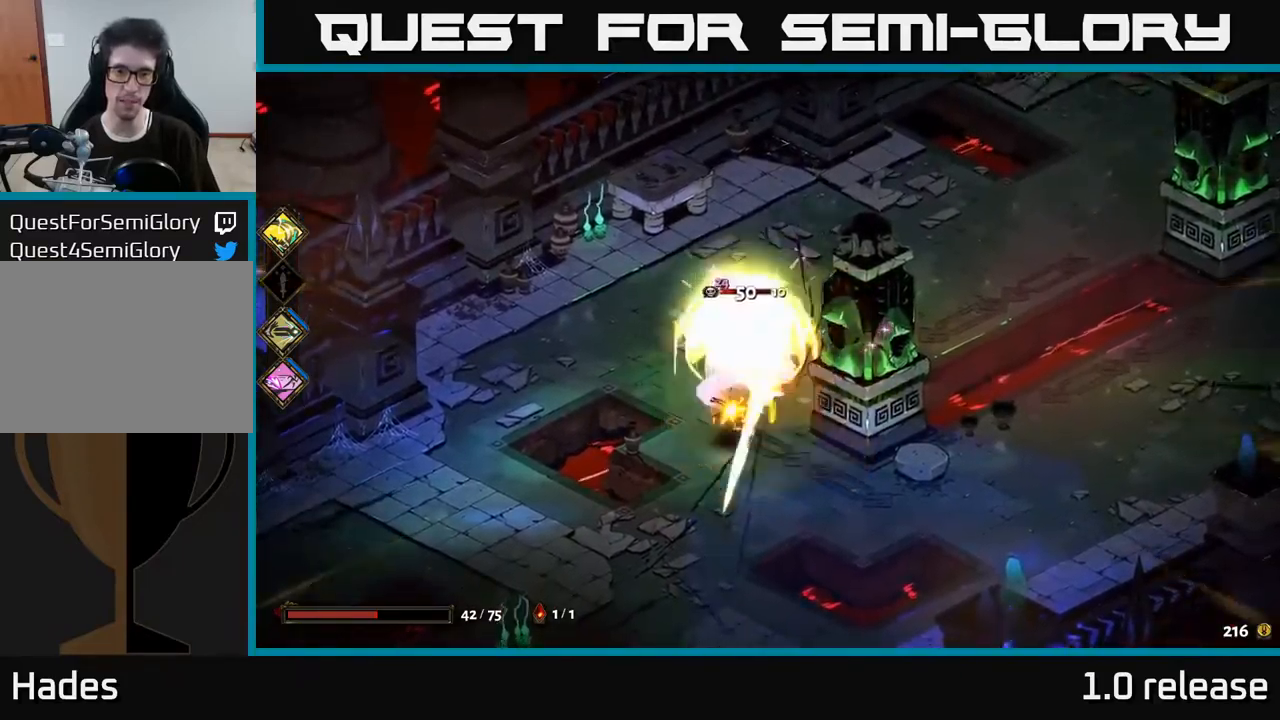
{"buttons": ["X"], "left_stick": "up", "right_stick": "center", "events": [[67, "A", "down"], [134, "X", "down"], [217, "A", "up"], [317, "left_stick", "up"]]}
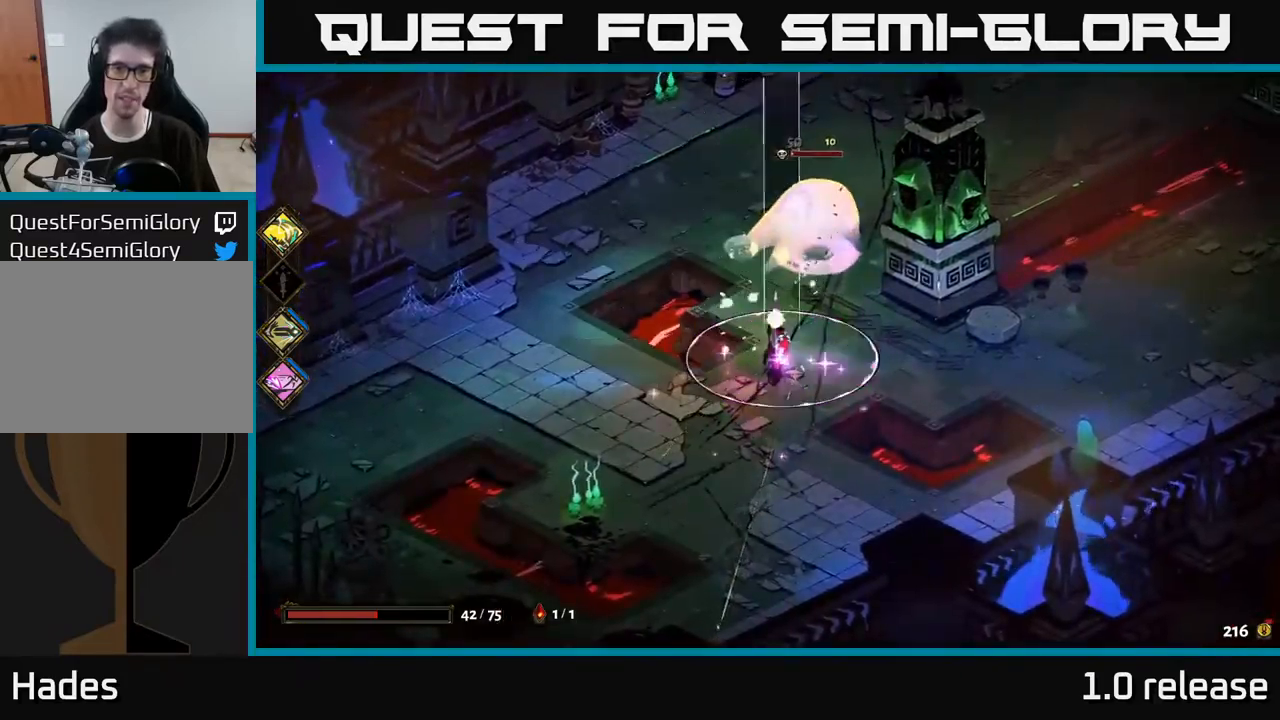
{"buttons": ["A"], "left_stick": "up-right", "right_stick": "center", "events": [[200, "X", "up"], [384, "left_stick", "up-right"], [450, "A", "down"]]}
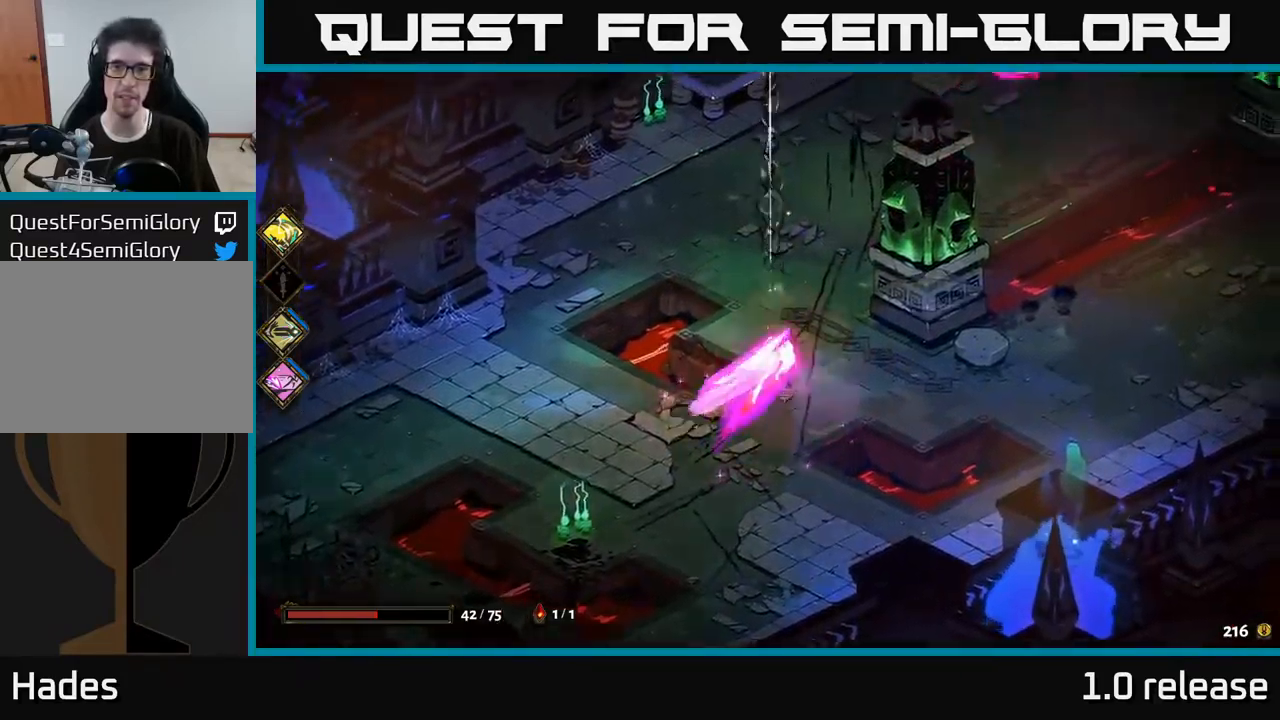
{"buttons": ["X"], "left_stick": "up-right", "right_stick": "center", "events": [[50, "X", "down"], [150, "A", "up"]]}
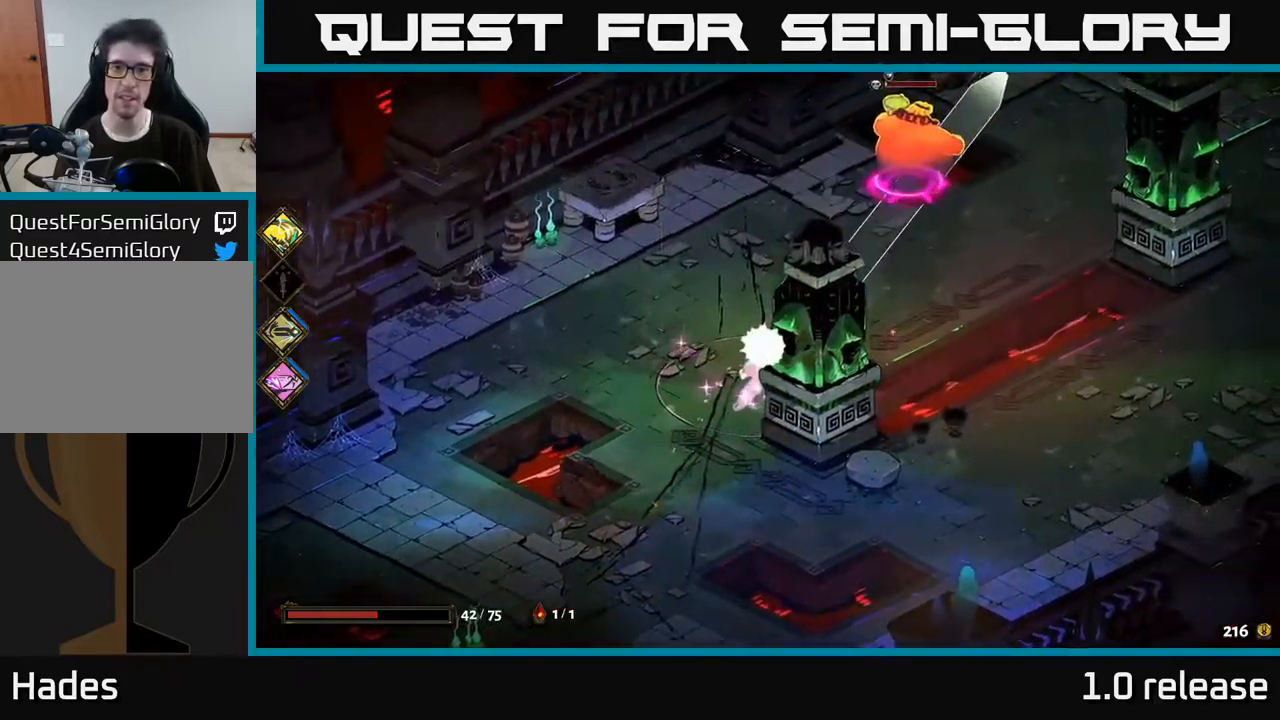
{"buttons": ["X"], "left_stick": "up-right", "right_stick": "center", "events": [[84, "X", "up"], [234, "A", "down"], [317, "X", "down"], [400, "A", "up"]]}
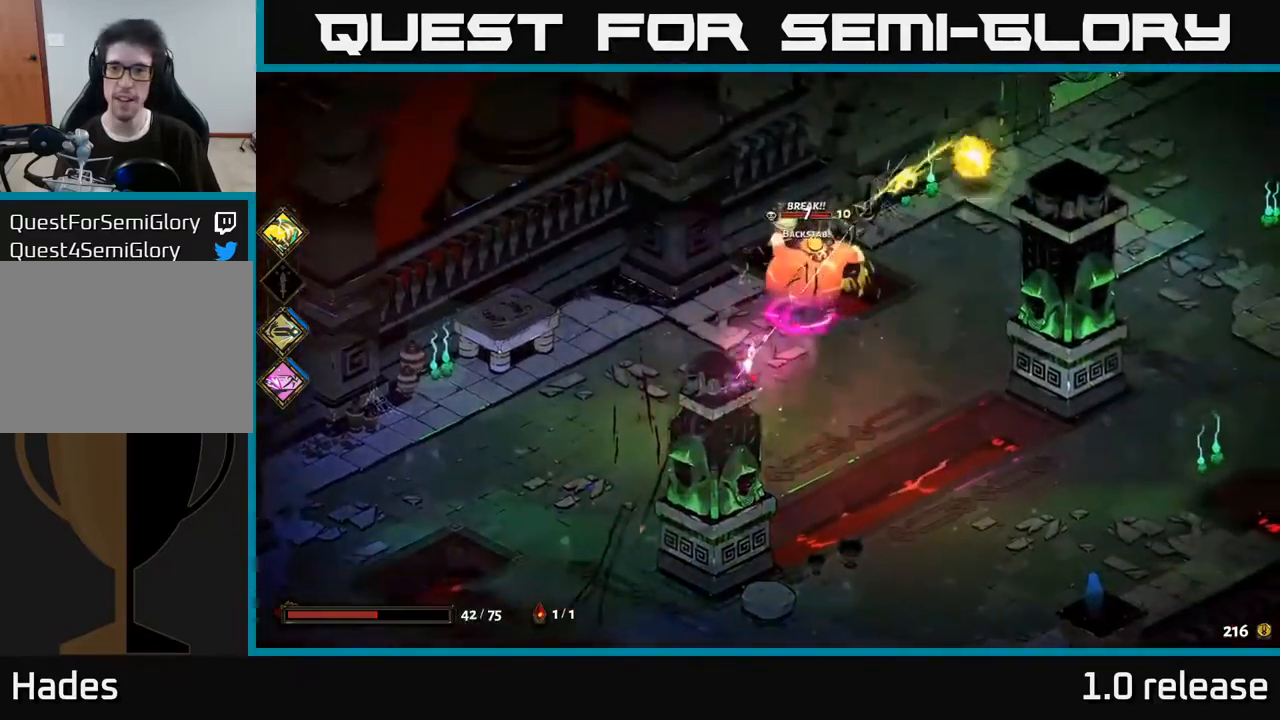
{"buttons": ["A"], "left_stick": "up-right", "right_stick": "center", "events": [[367, "X", "up"], [500, "A", "down"]]}
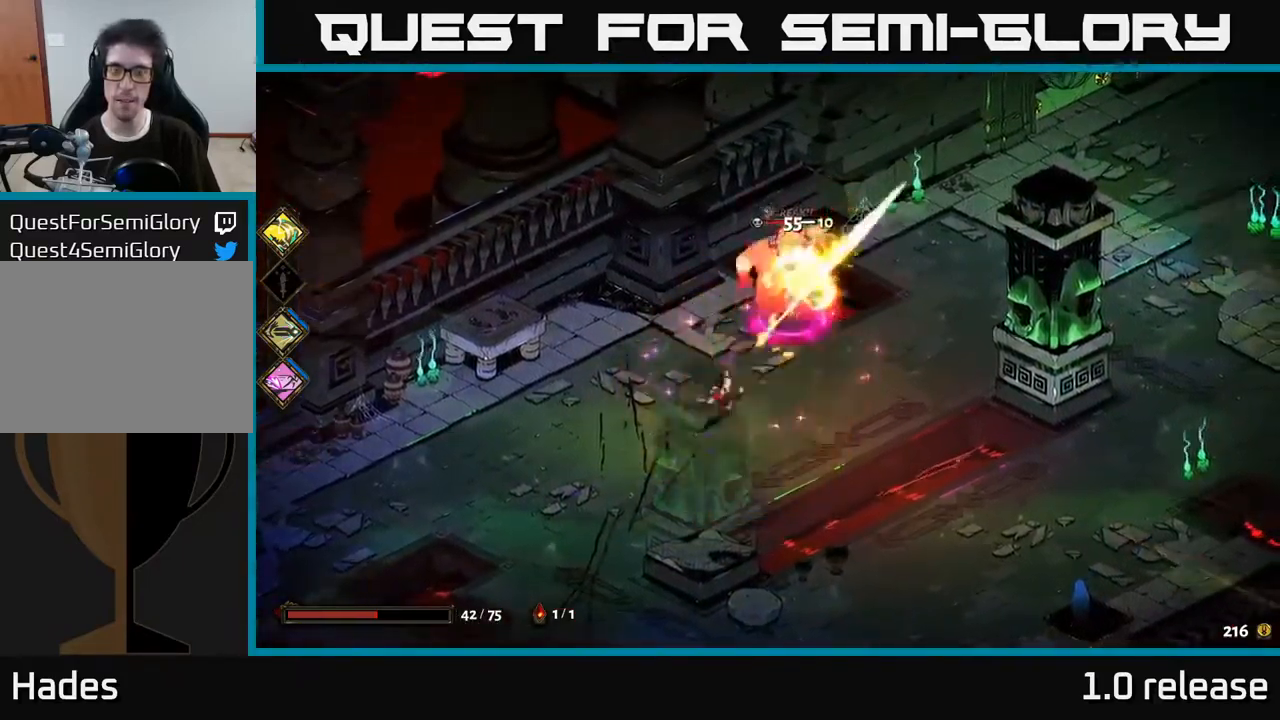
{"buttons": ["X"], "left_stick": "down-left", "right_stick": "center", "events": [[100, "X", "down"], [217, "A", "up"], [284, "left_stick", "down-right"], [334, "left_stick", "down-left"]]}
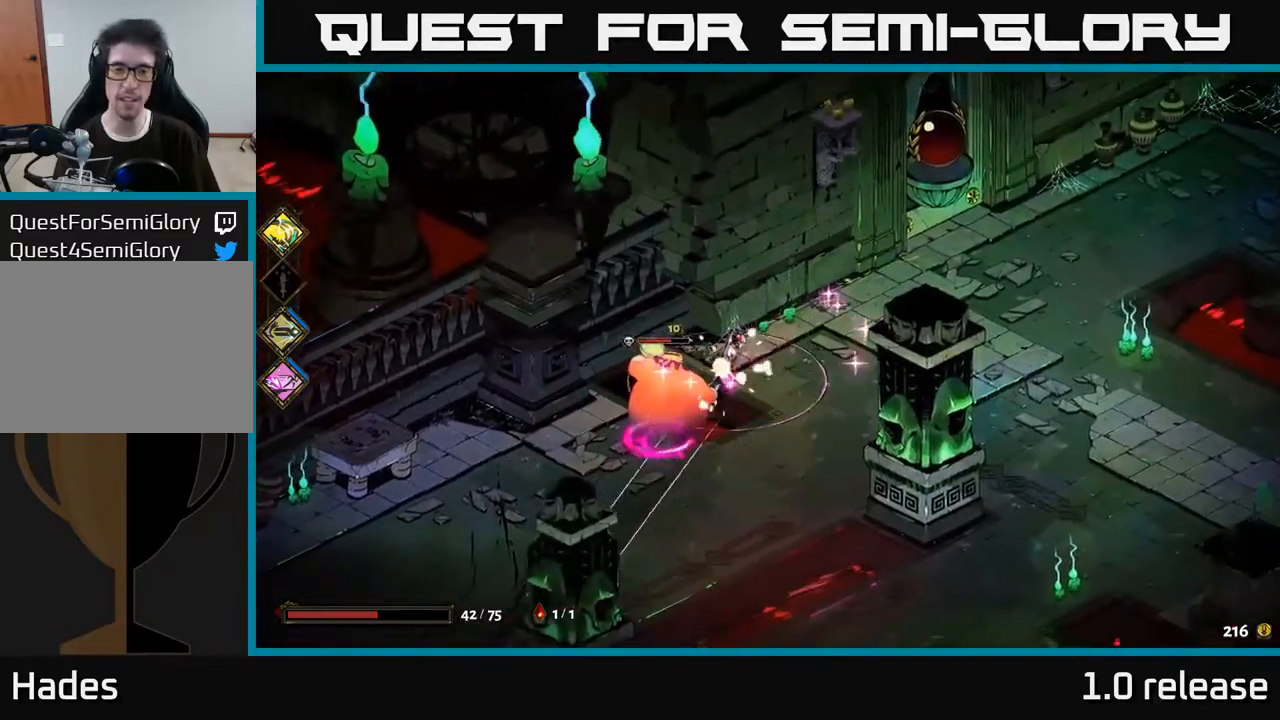
{"buttons": ["X"], "left_stick": "down-left", "right_stick": "center", "events": [[167, "X", "up"], [284, "A", "down"], [367, "X", "down"], [467, "A", "up"]]}
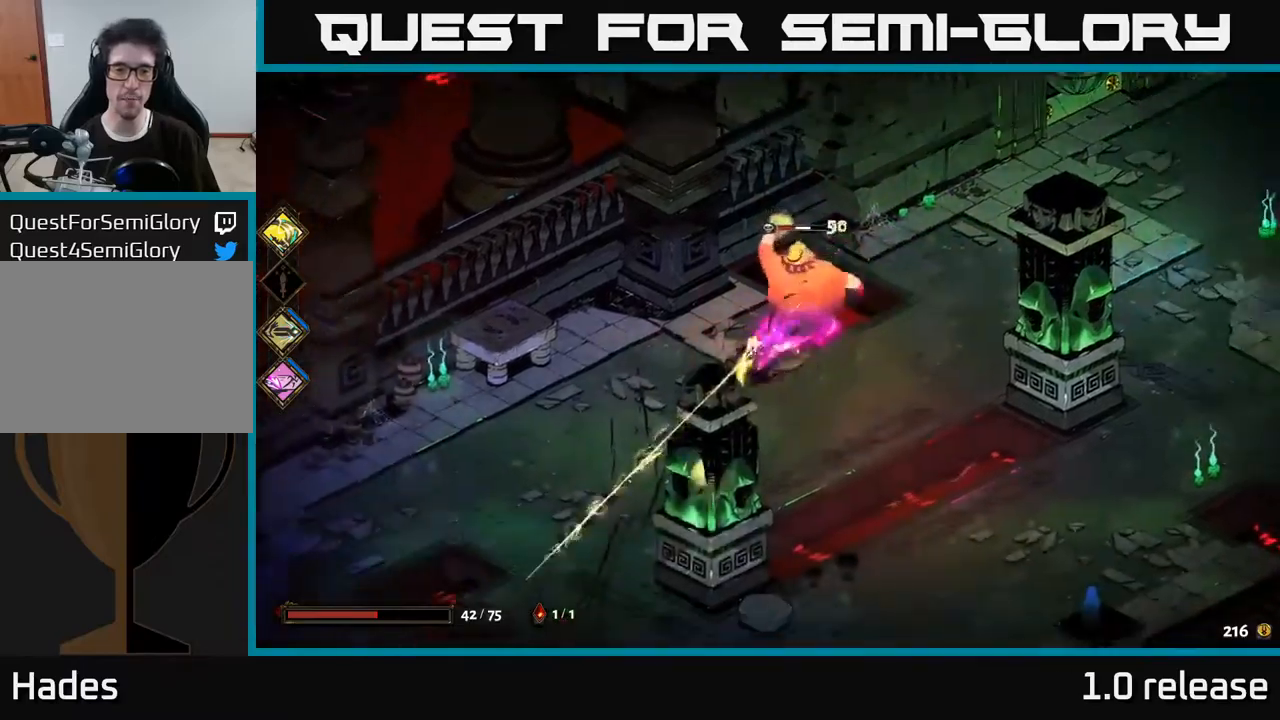
{"buttons": [], "left_stick": "up-right", "right_stick": "center", "events": [[67, "left_stick", "up"], [200, "left_stick", "up-right"], [417, "X", "up"]]}
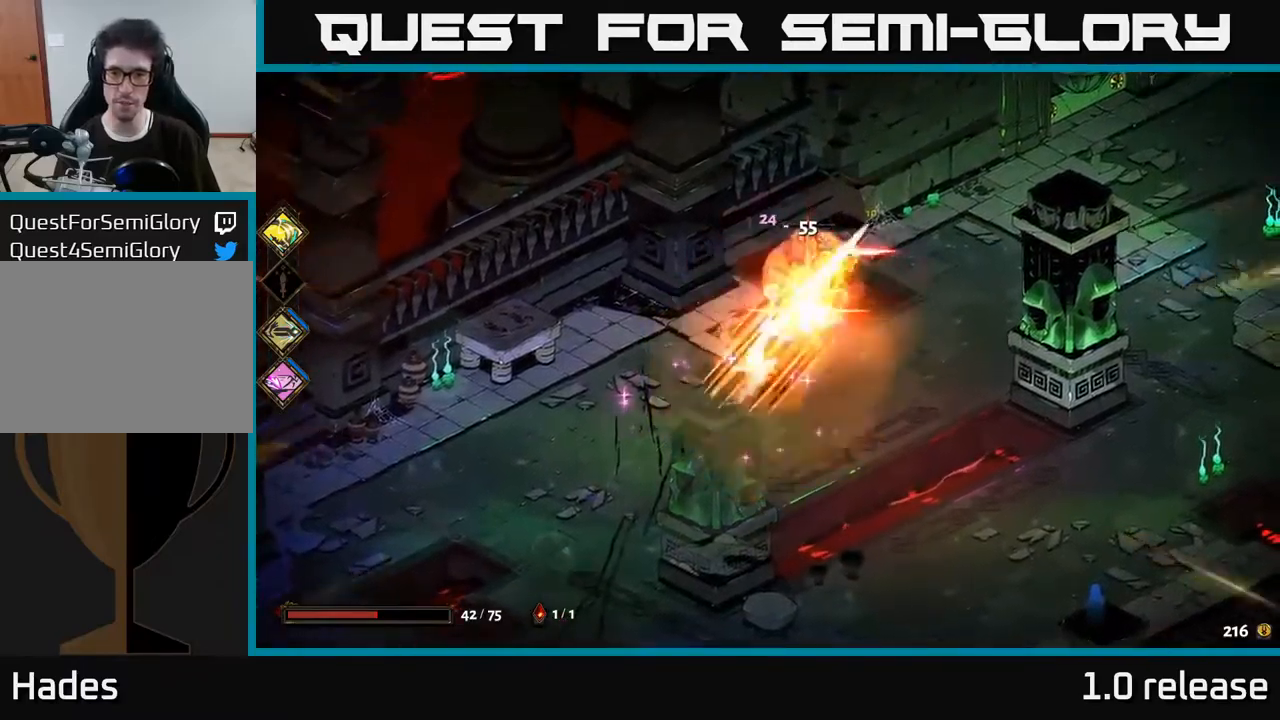
{"buttons": ["X"], "left_stick": "down", "right_stick": "center", "events": [[83, "A", "down"], [150, "X", "down"], [250, "A", "up"], [350, "left_stick", "down-right"], [400, "left_stick", "down"]]}
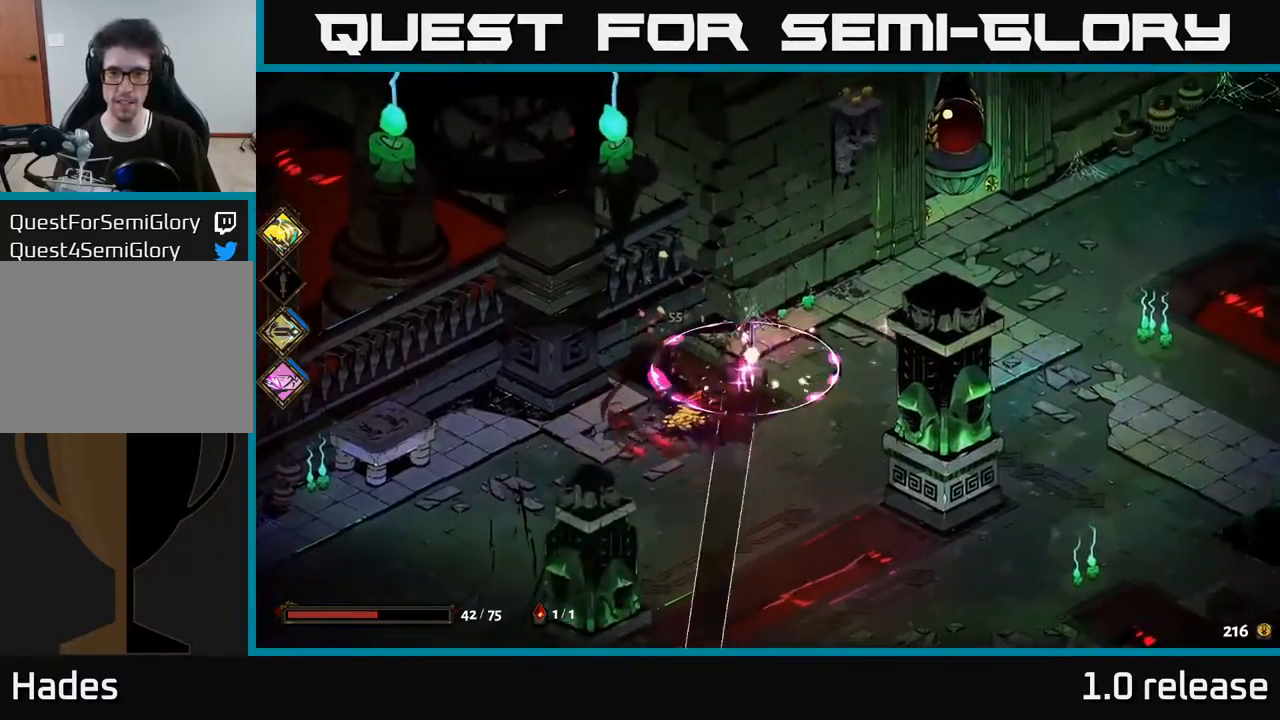
{"buttons": ["A"], "left_stick": "down-left", "right_stick": "center", "events": [[200, "X", "up"], [350, "left_stick", "down-left"], [367, "A", "down"]]}
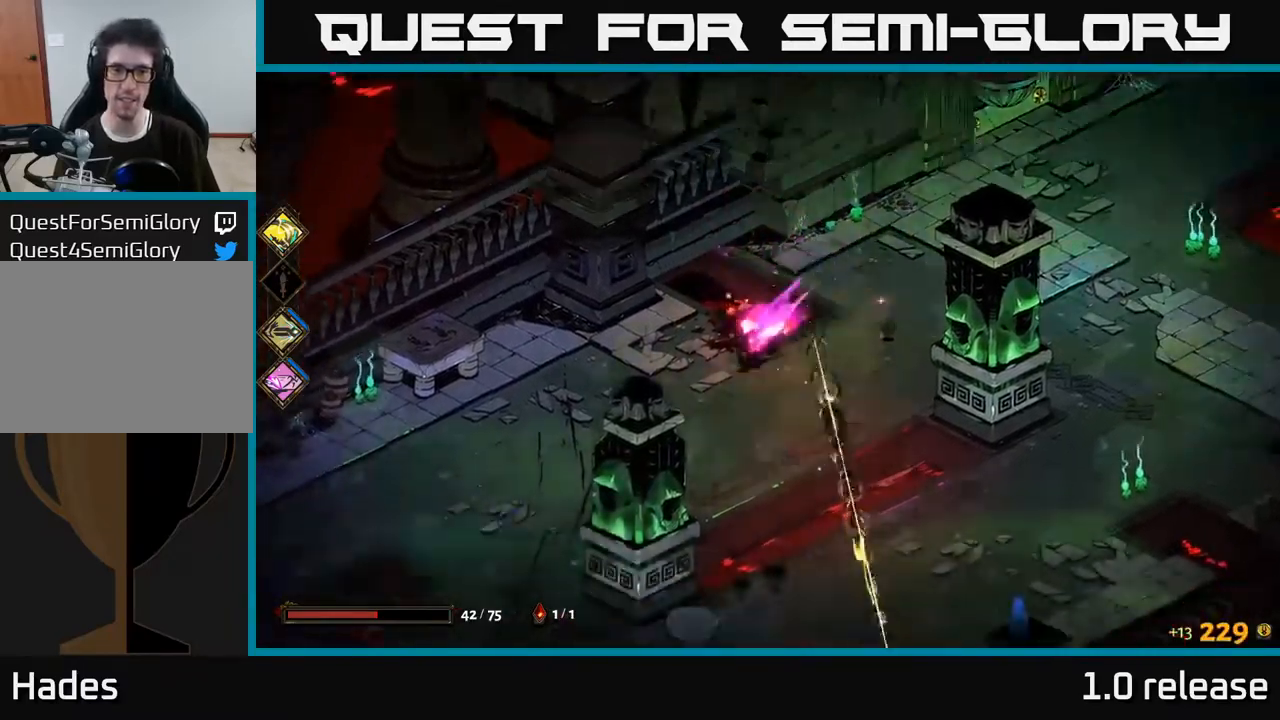
{"buttons": [], "left_stick": "down-left", "right_stick": "center", "events": [[50, "A", "up"]]}